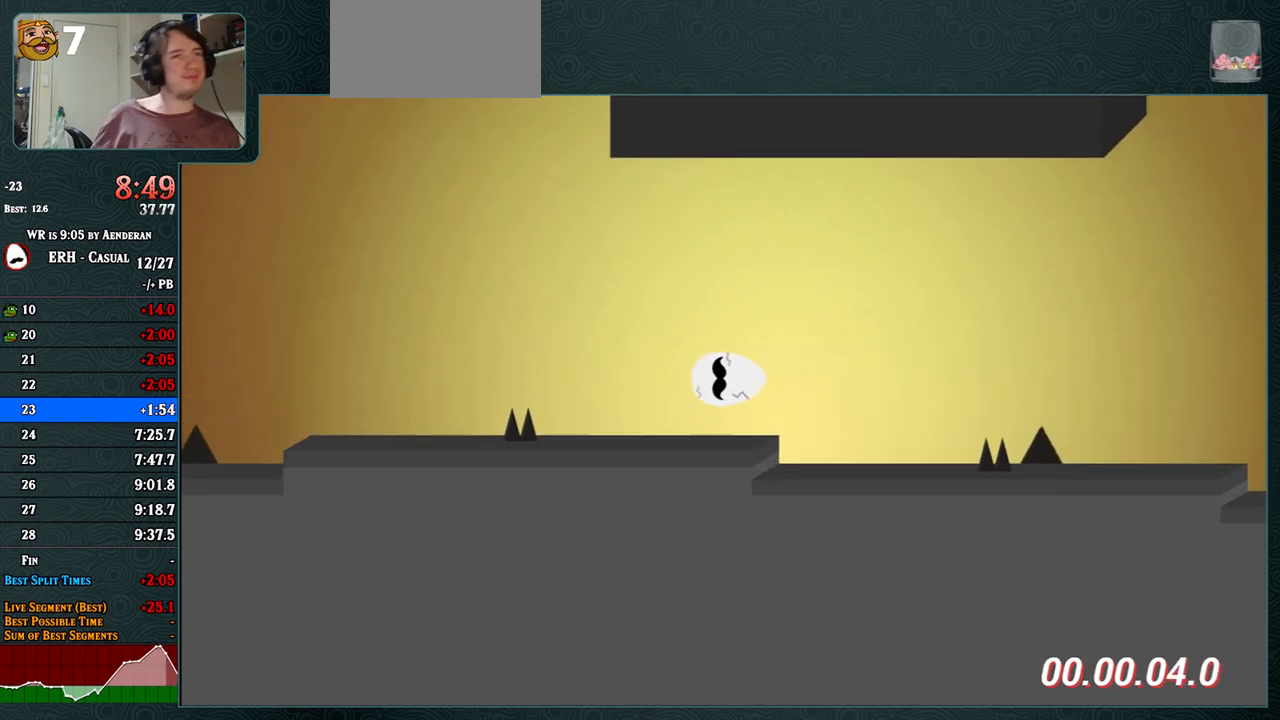
Gameplay with a controller (arcade stick); each line is a JSON object with the inputs held at the frame after it. "events" lists button and stick changes between this image and that frame as [ms after this image, input, new state], when the widget could be followed in between. Not read: L3 R3.
{"buttons": [], "left_stick": "center", "events": [[17, "L1", "up"]]}
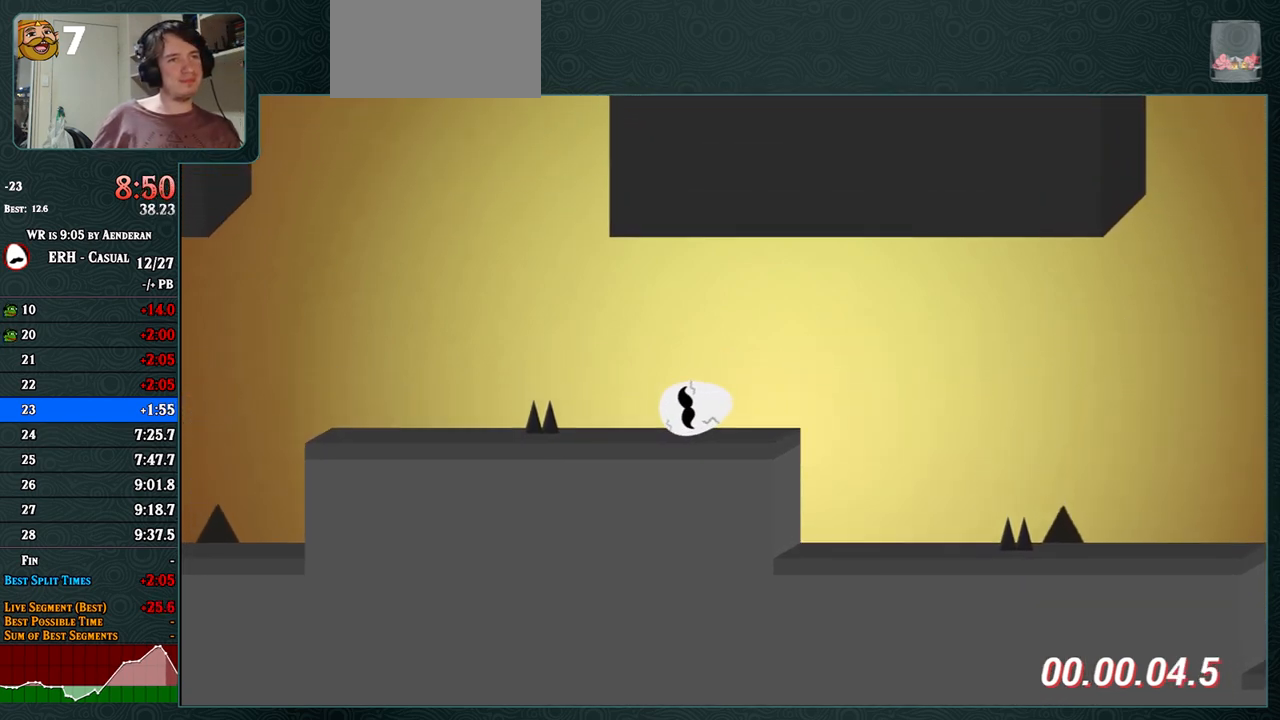
{"buttons": [], "left_stick": "center", "events": [[217, "R1", "down"], [383, "R1", "up"]]}
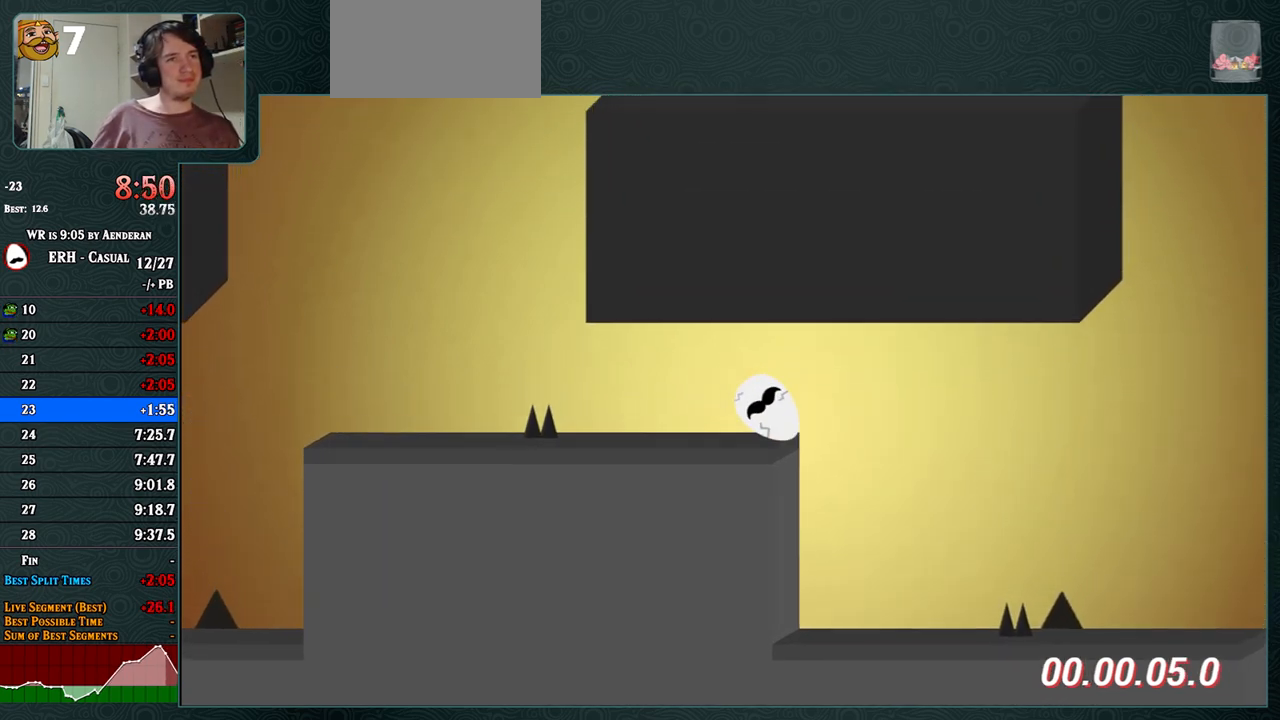
{"buttons": [], "left_stick": "center", "events": []}
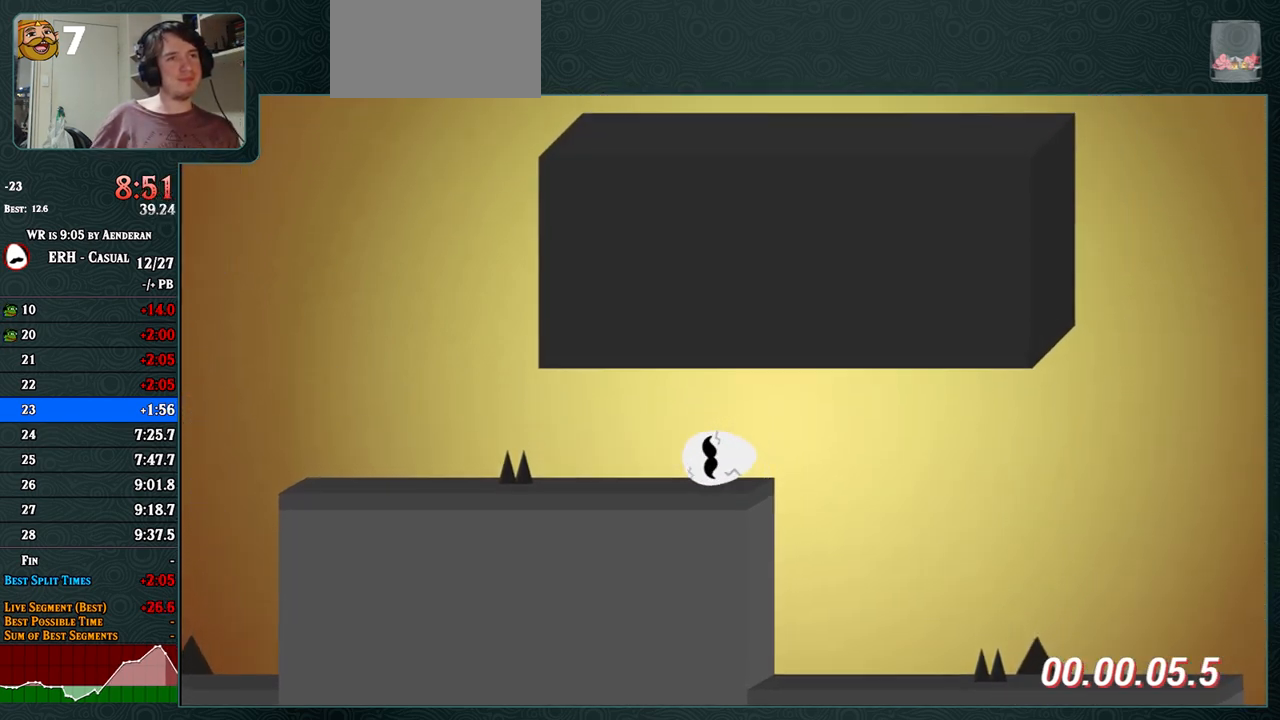
{"buttons": [], "left_stick": "center", "events": [[33, "R1", "down"], [83, "R1", "up"]]}
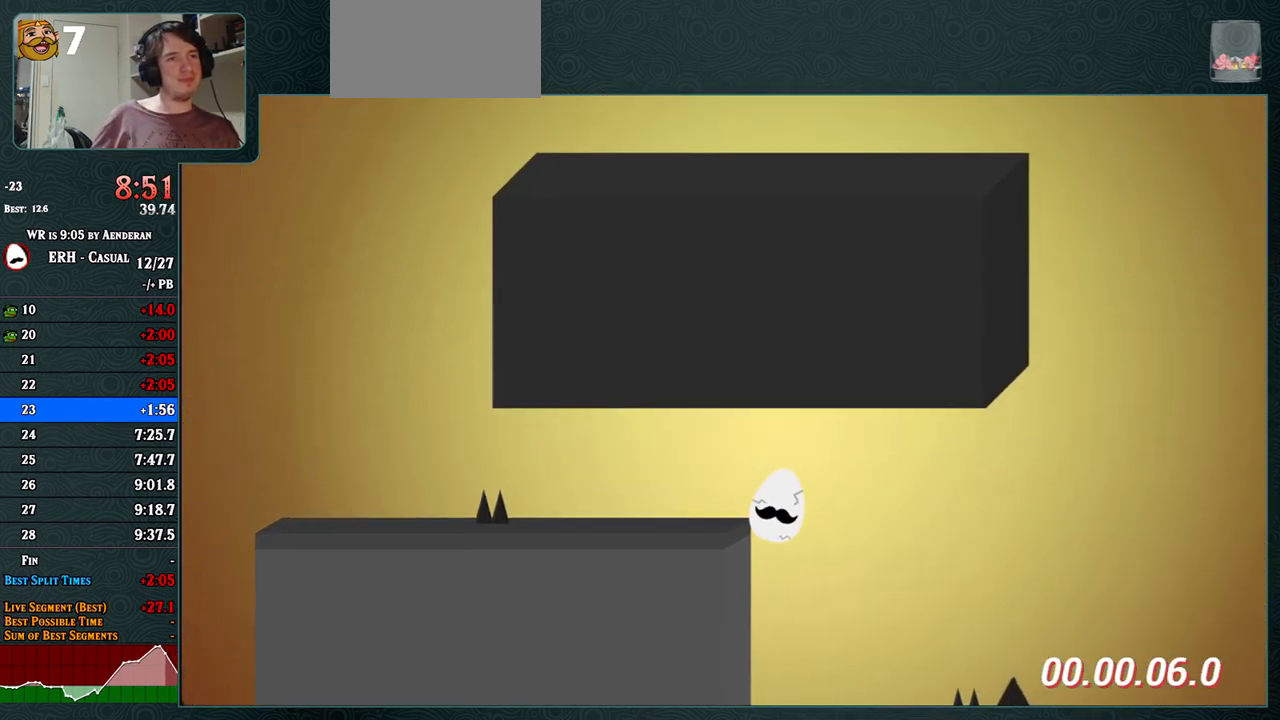
{"buttons": ["CROSS"], "left_stick": "center", "events": [[100, "CROSS", "down"]]}
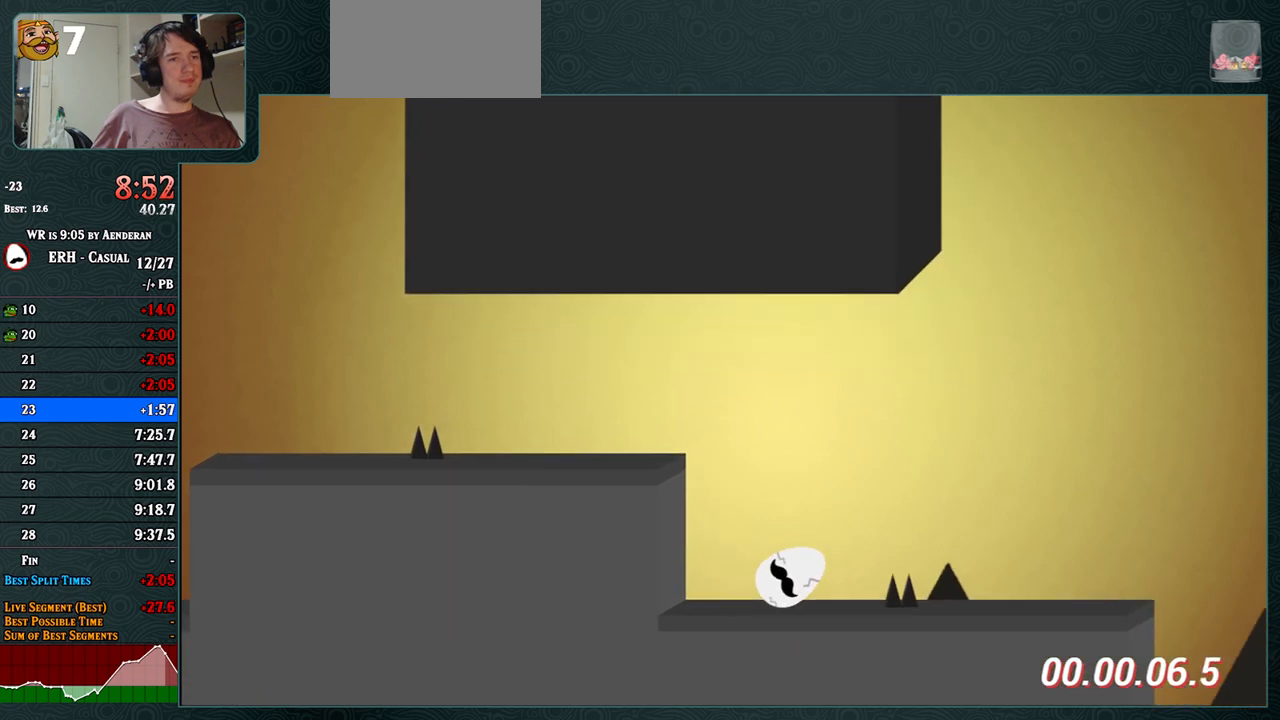
{"buttons": ["CROSS"], "left_stick": "center", "events": [[50, "R1", "down"], [333, "R1", "up"]]}
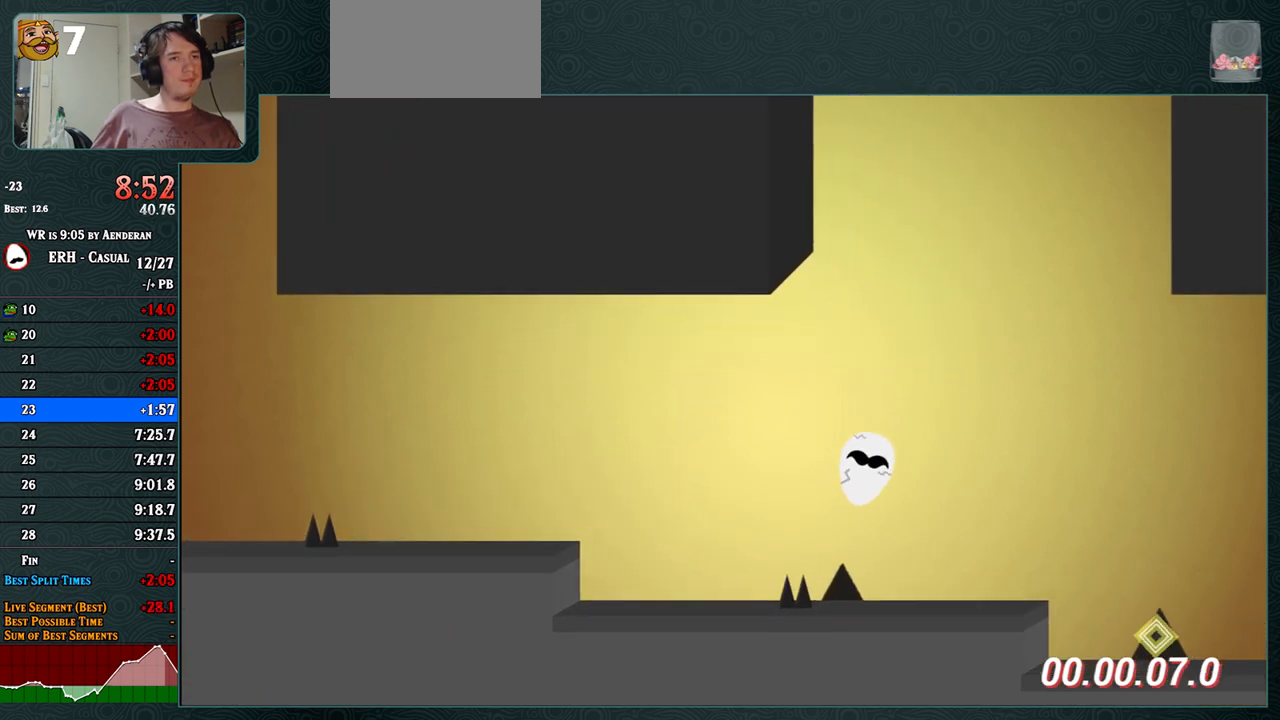
{"buttons": ["CROSS", "R1"], "left_stick": "center", "events": [[267, "R1", "down"]]}
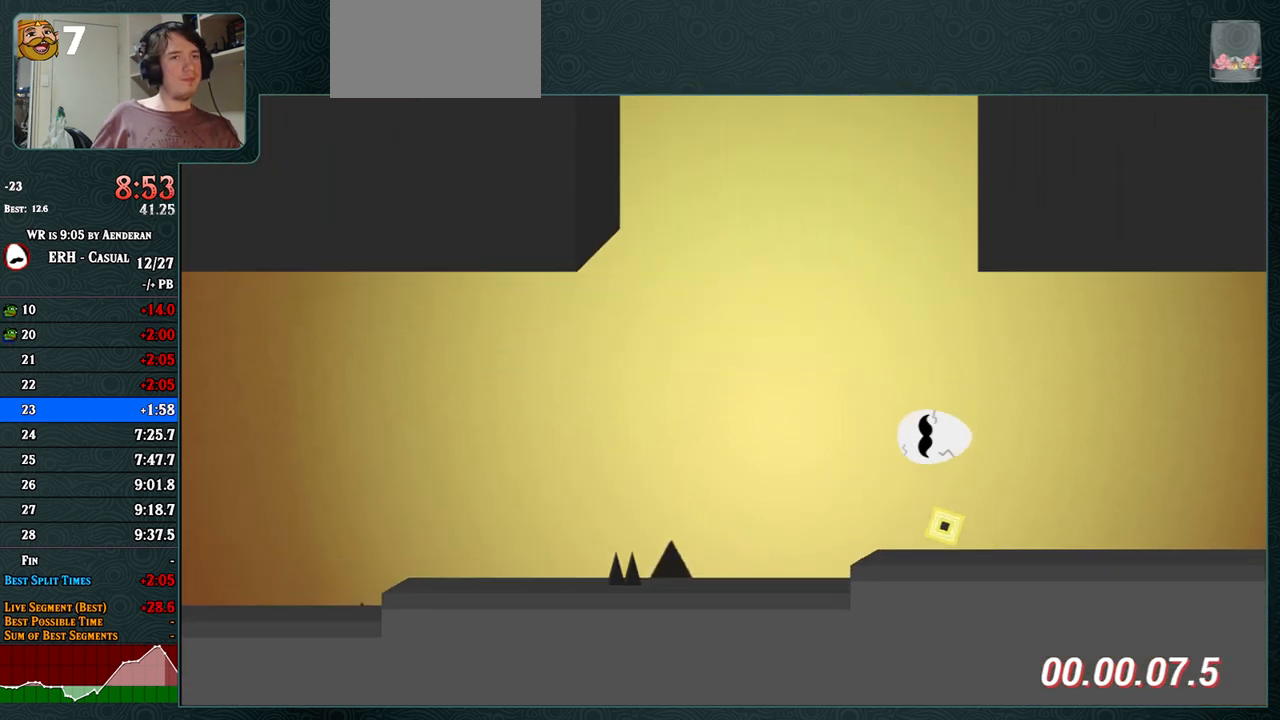
{"buttons": ["CROSS"], "left_stick": "center", "events": [[167, "R1", "up"]]}
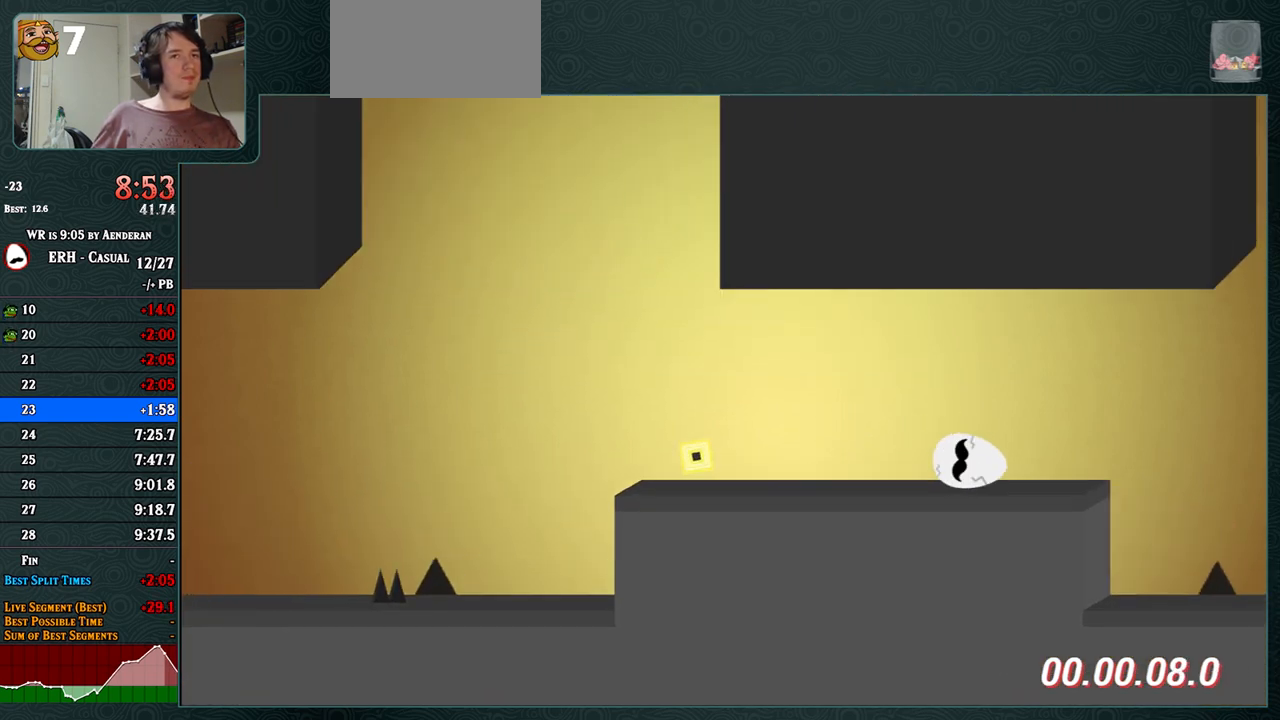
{"buttons": ["CROSS"], "left_stick": "center", "events": [[200, "R1", "down"], [300, "R1", "up"]]}
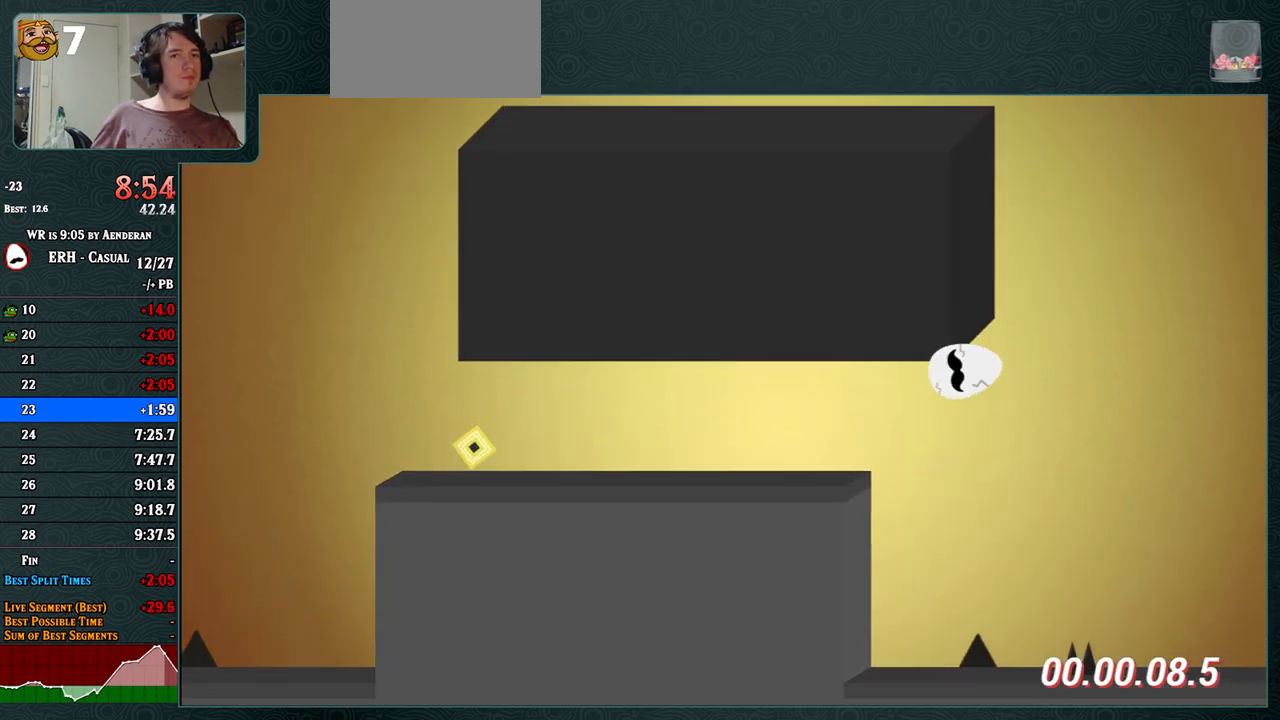
{"buttons": [], "left_stick": "center", "events": [[450, "CROSS", "up"]]}
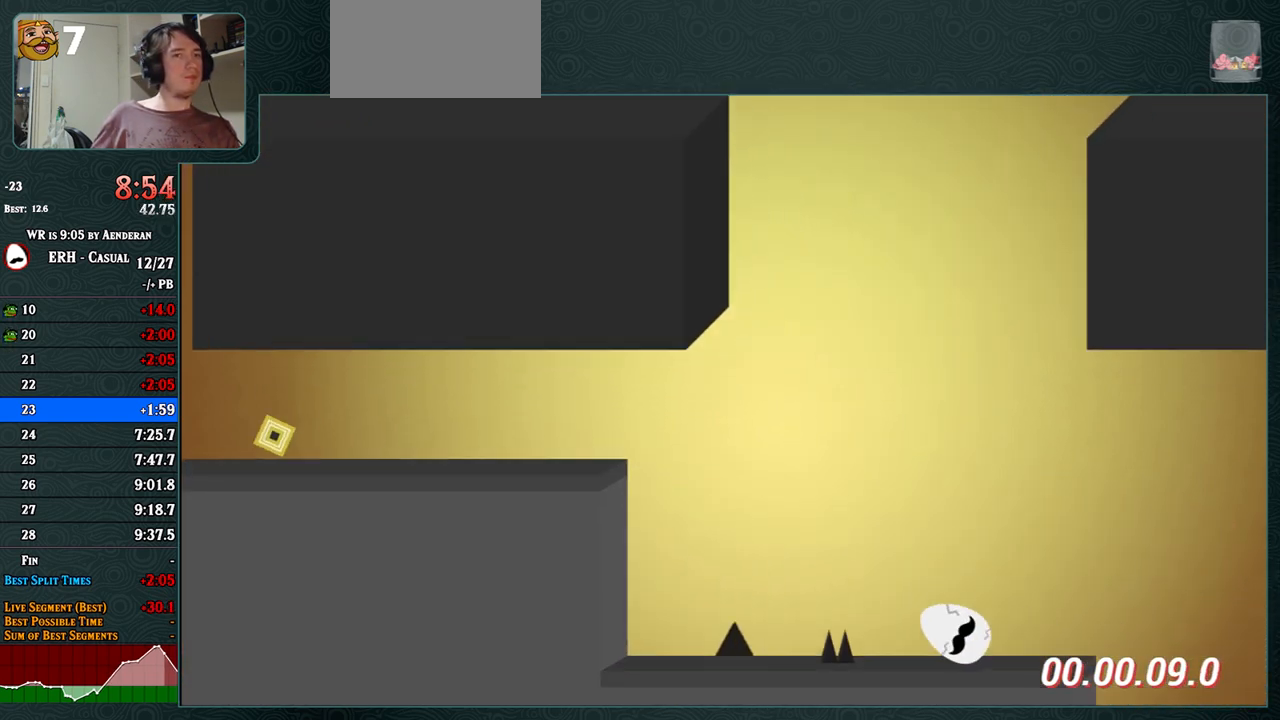
{"buttons": [], "left_stick": "center", "events": []}
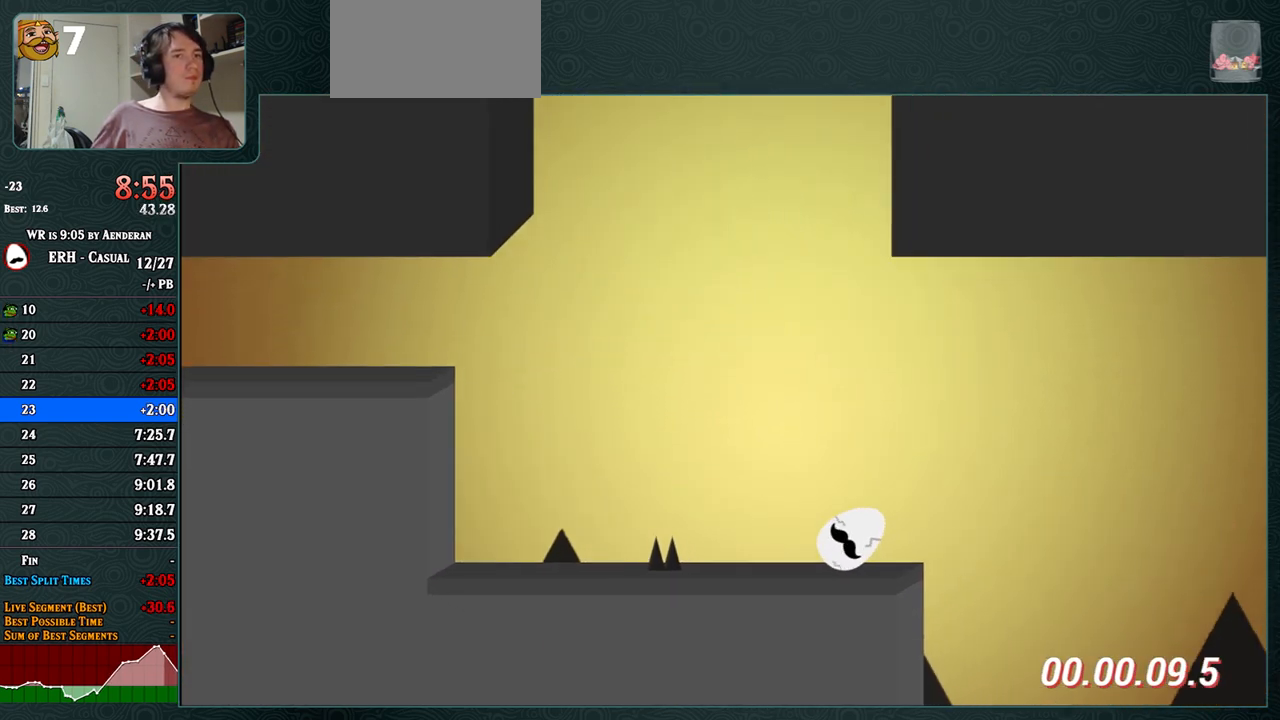
{"buttons": [], "left_stick": "center", "events": []}
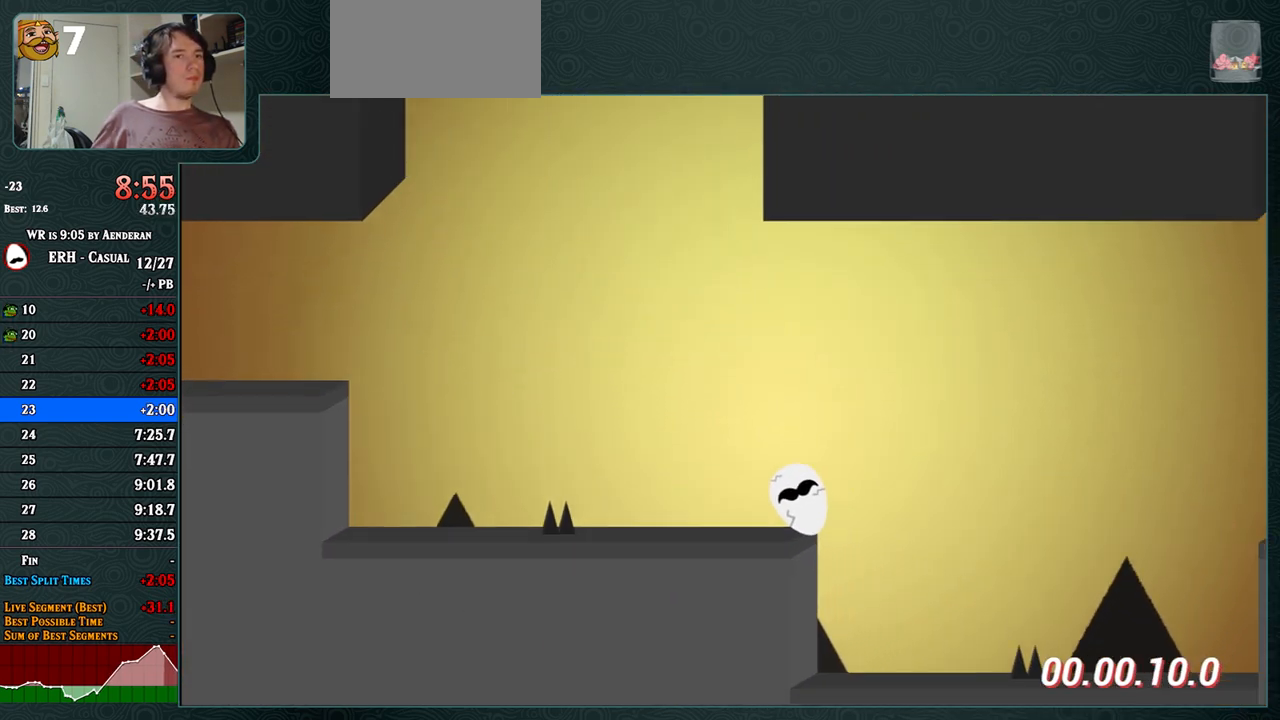
{"buttons": [], "left_stick": "center", "events": []}
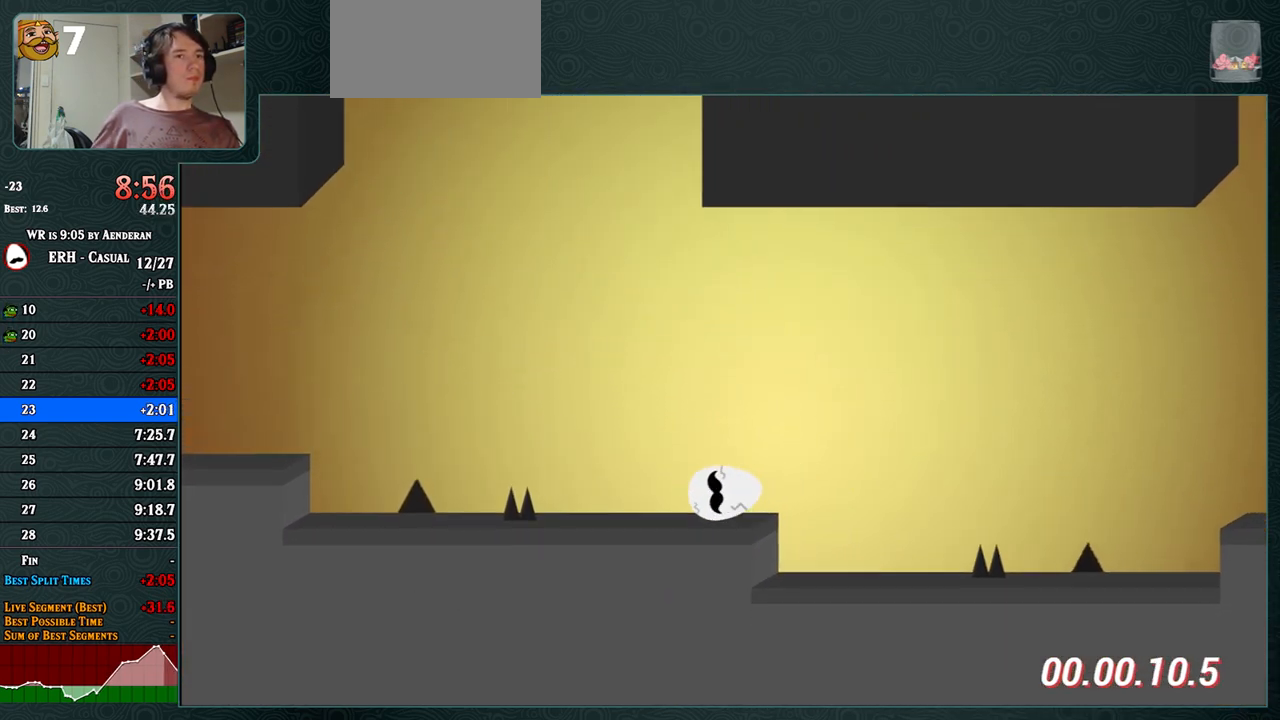
{"buttons": ["R1"], "left_stick": "center", "events": [[300, "R1", "down"]]}
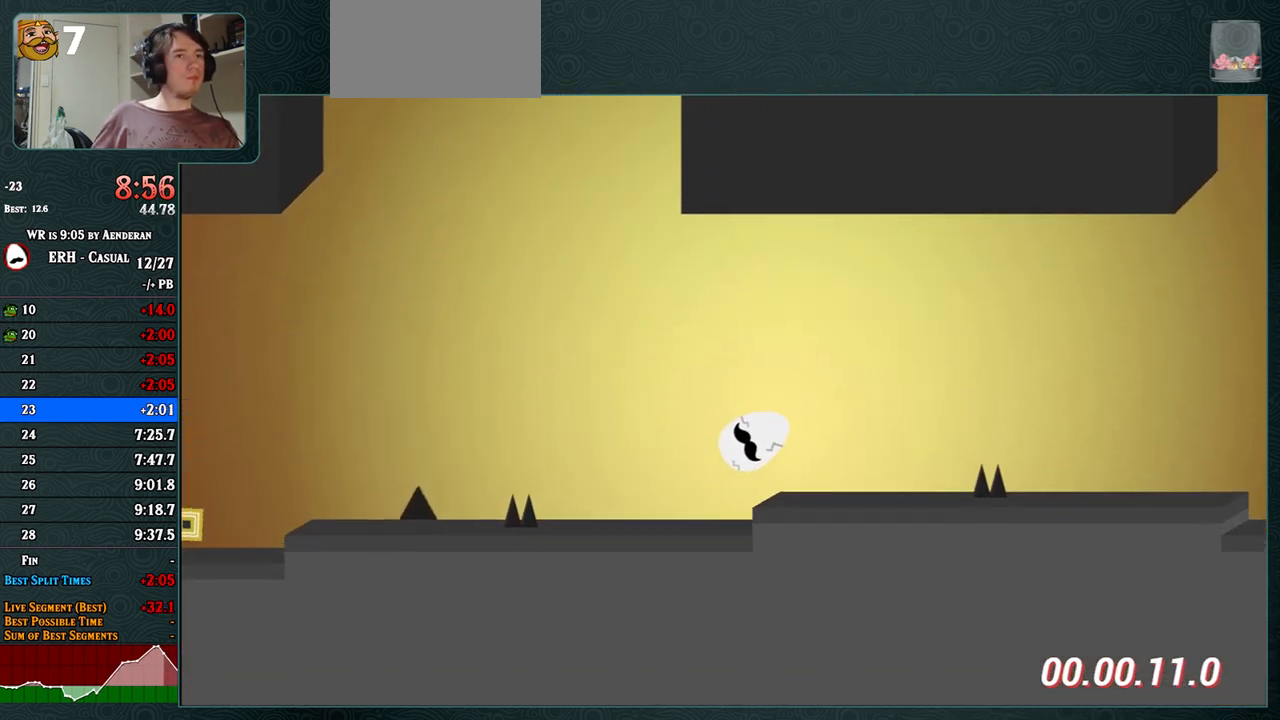
{"buttons": [], "left_stick": "center", "events": [[67, "R1", "up"]]}
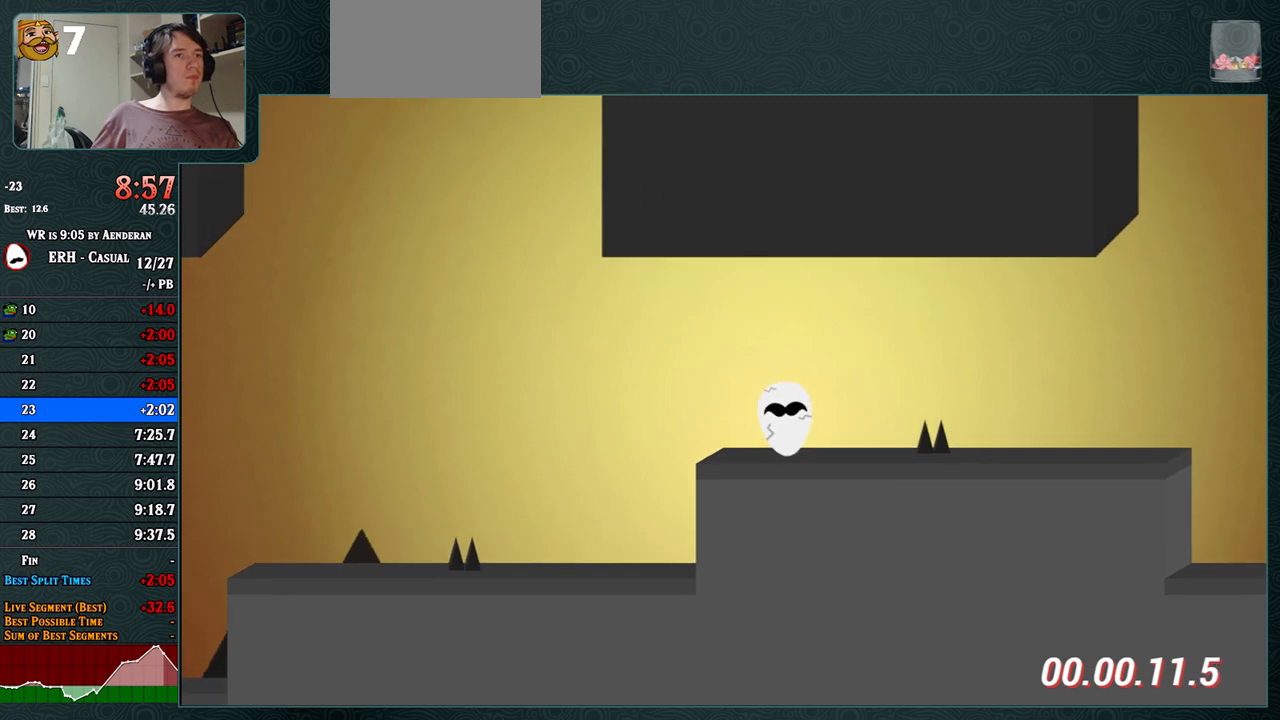
{"buttons": ["CROSS"], "left_stick": "center", "events": [[500, "CROSS", "down"]]}
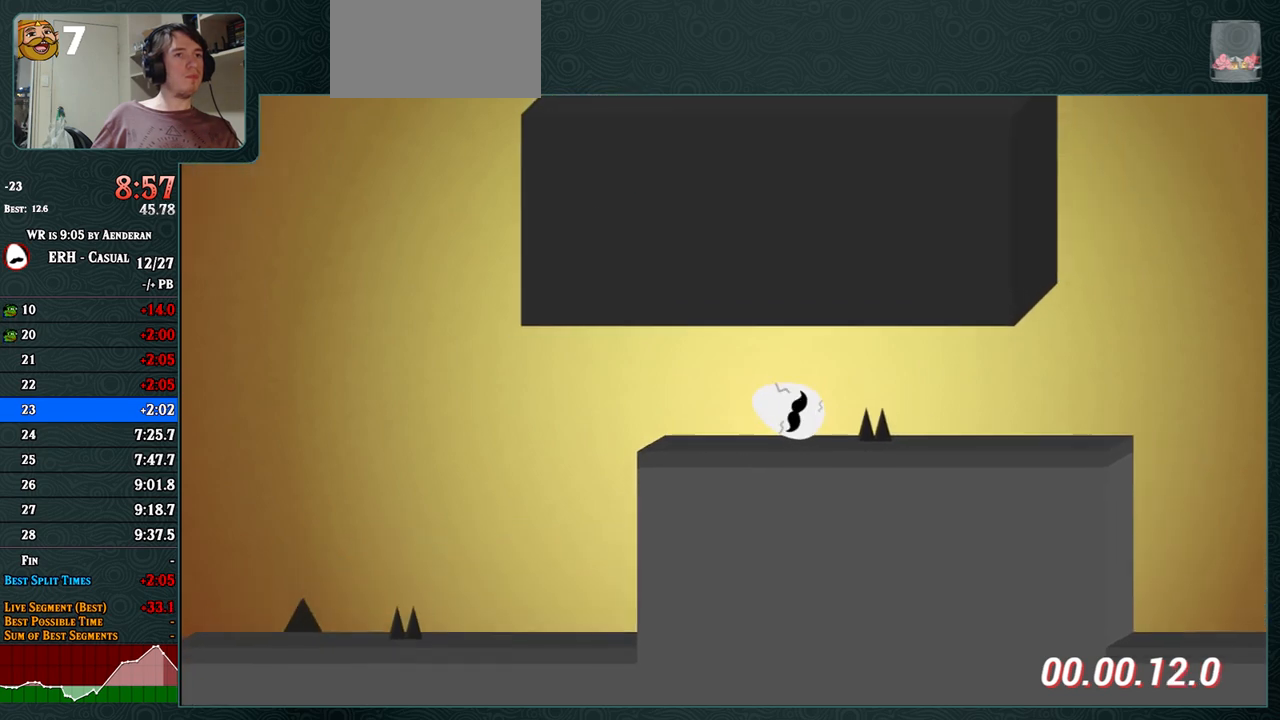
{"buttons": ["CROSS"], "left_stick": "center", "events": [[117, "R1", "down"], [417, "R1", "up"]]}
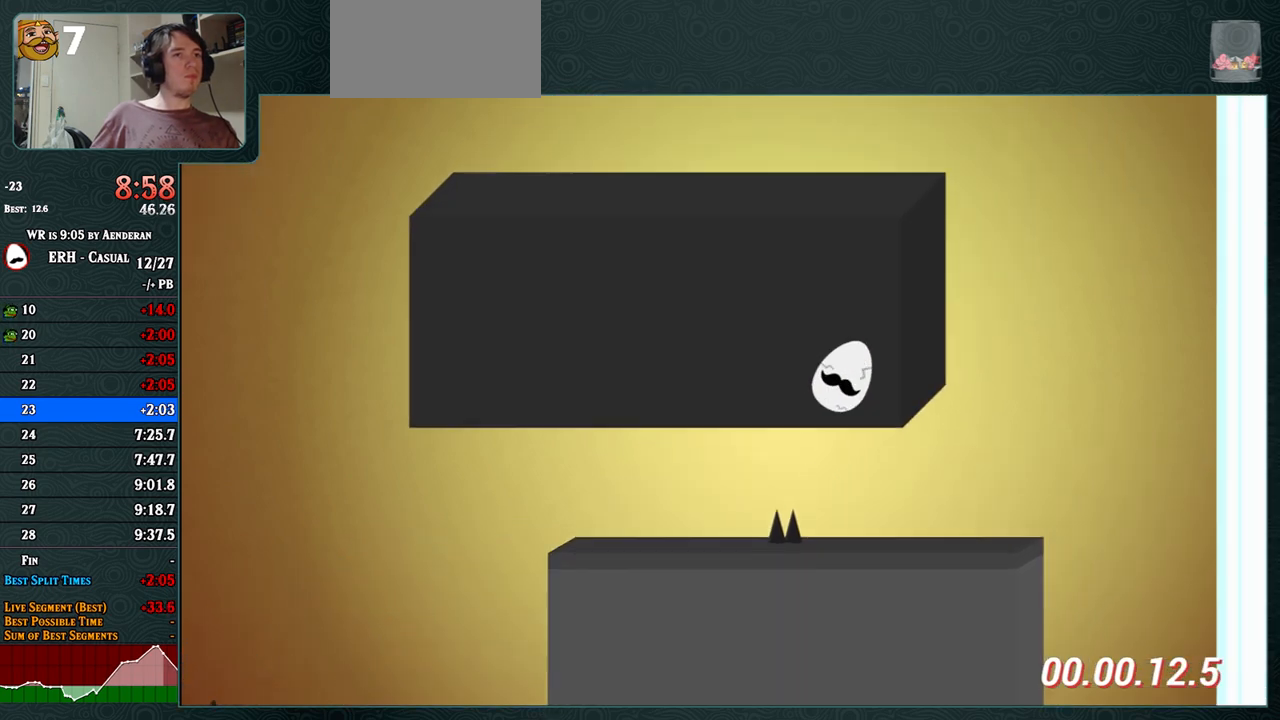
{"buttons": [], "left_stick": "center", "events": [[33, "CROSS", "up"], [267, "CROSS", "down"], [367, "R1", "down"], [433, "R1", "up"], [450, "CROSS", "up"]]}
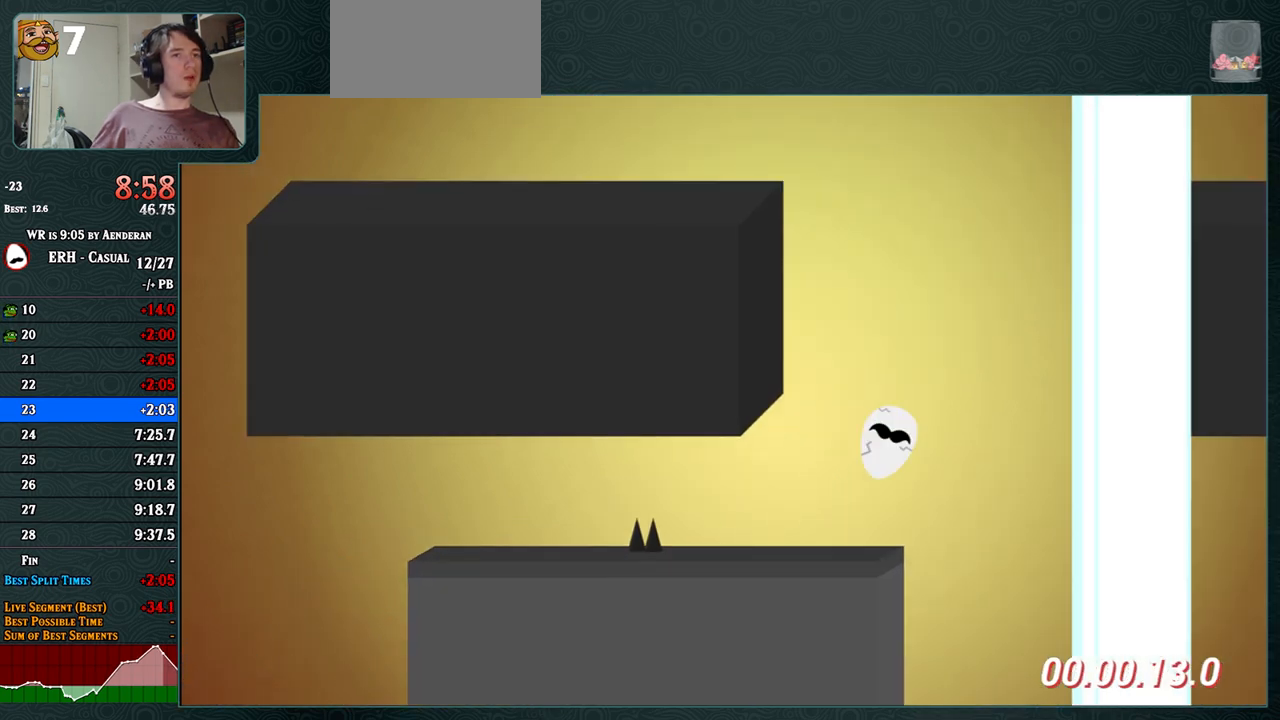
{"buttons": [], "left_stick": "center", "events": []}
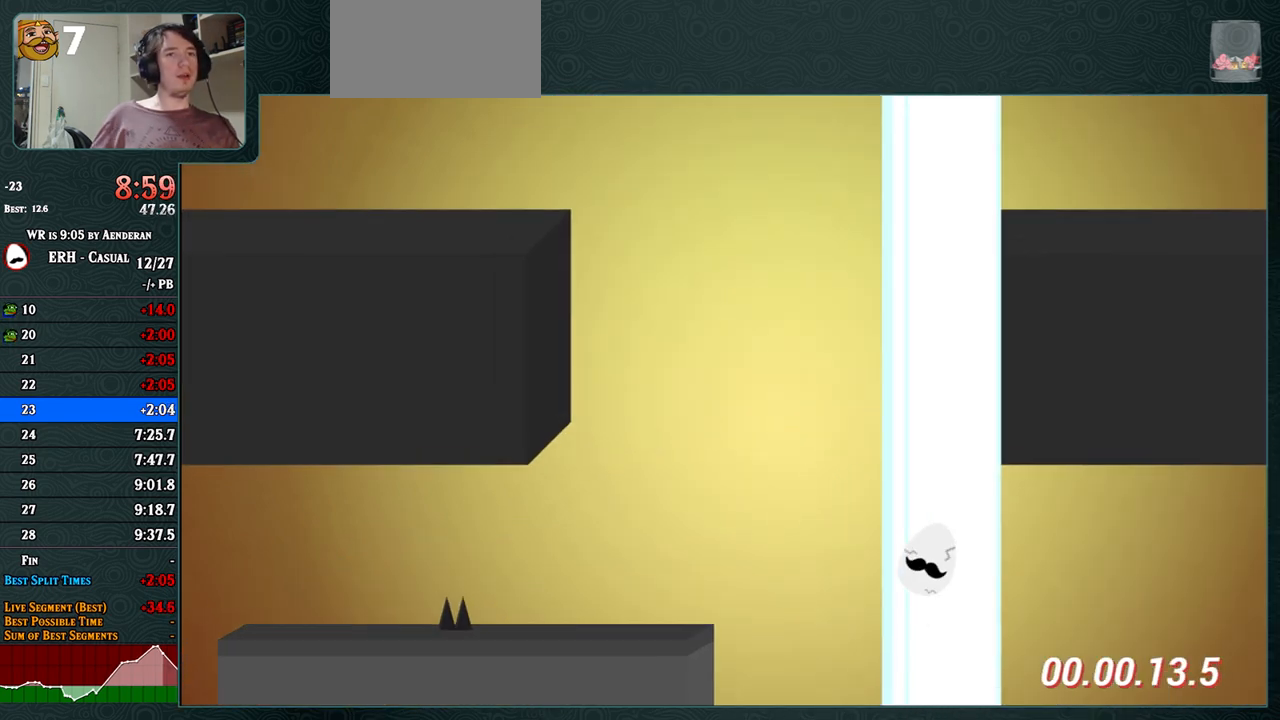
{"buttons": [], "left_stick": "center", "events": []}
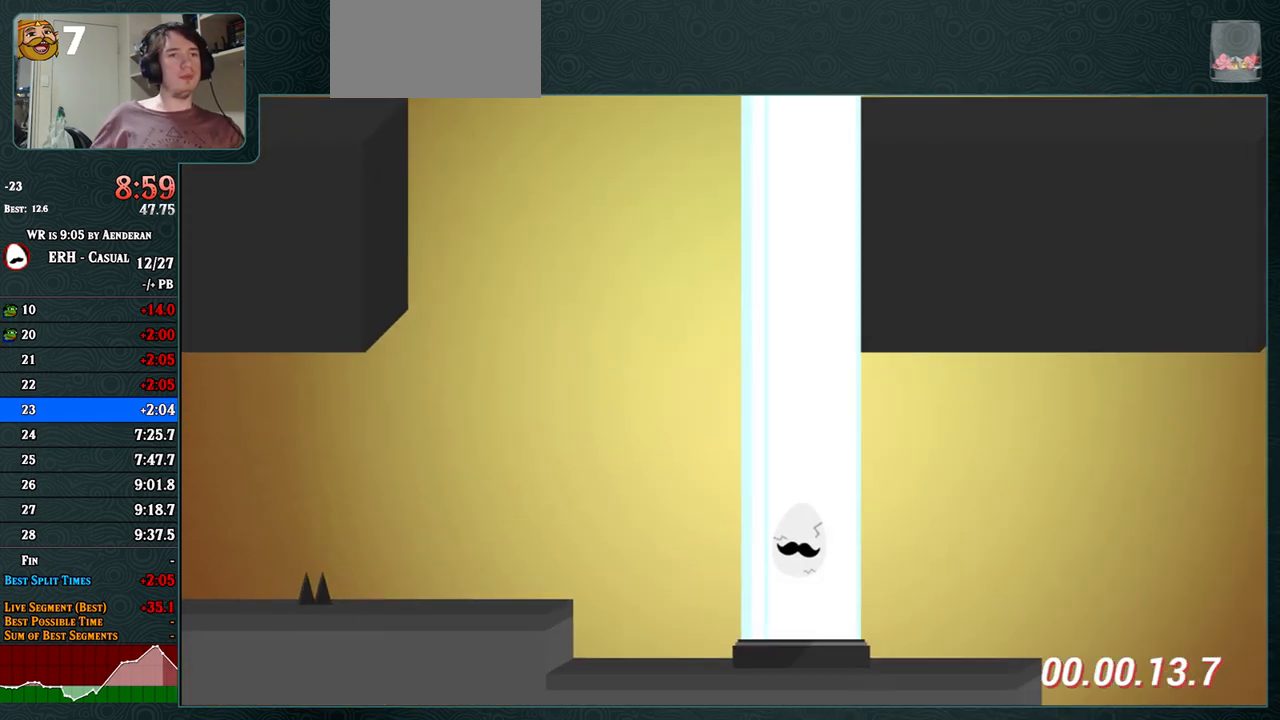
{"buttons": [], "left_stick": "center", "events": []}
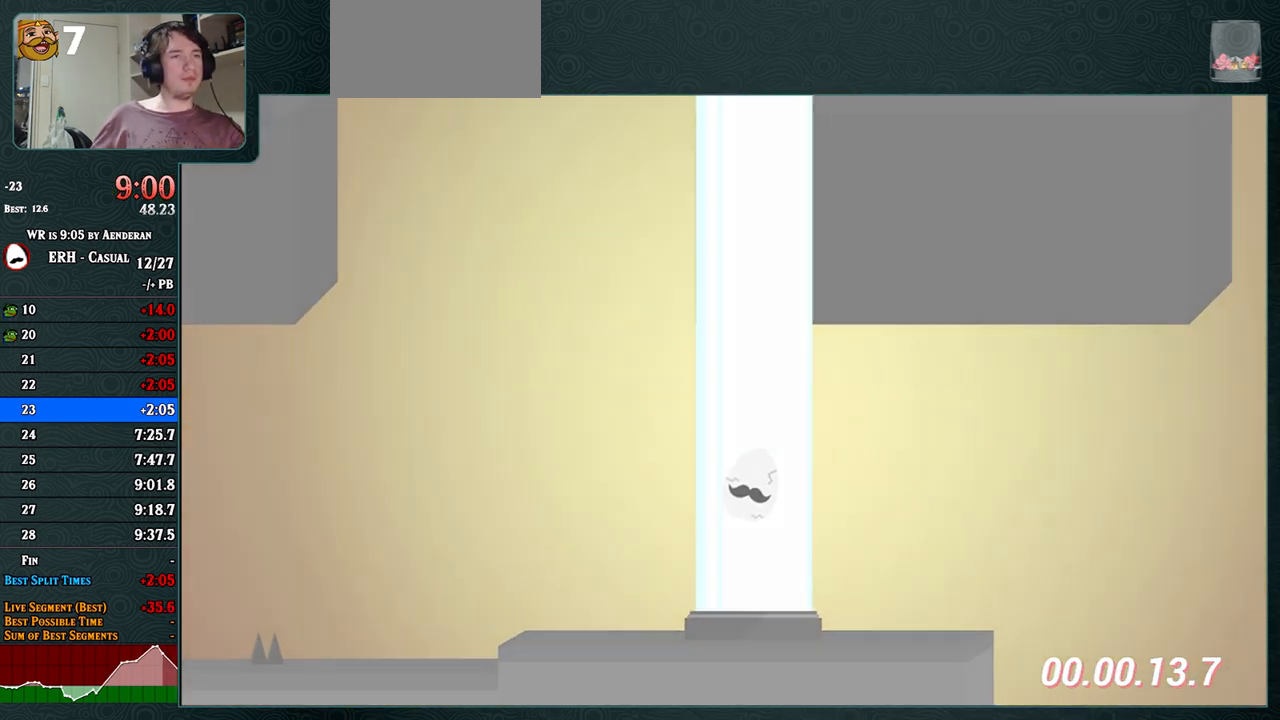
{"buttons": [], "left_stick": "center", "events": []}
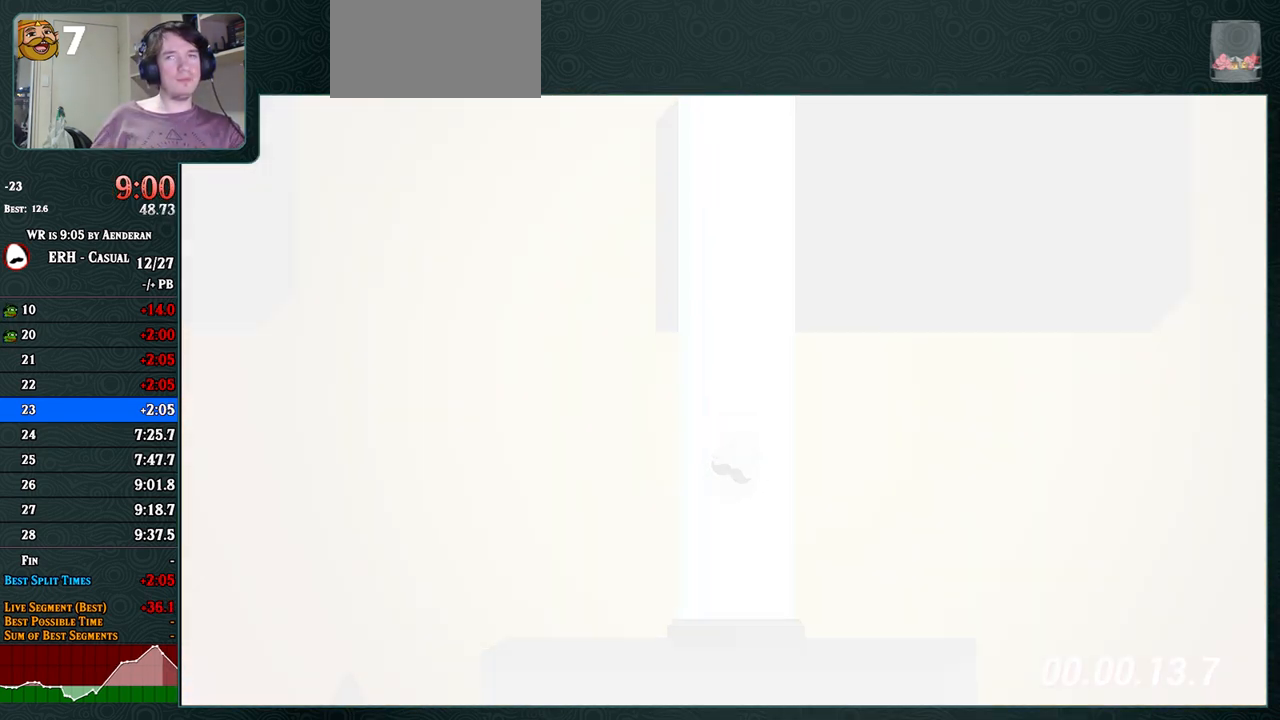
{"buttons": [], "left_stick": "center", "events": []}
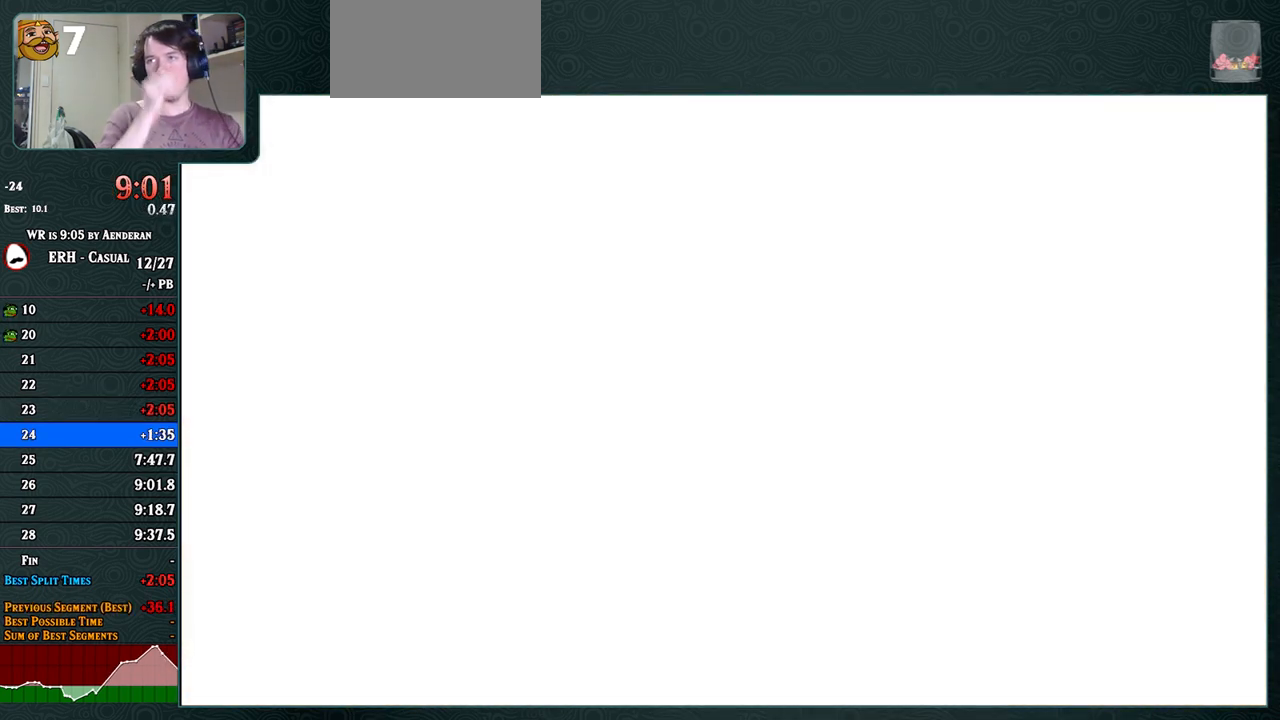
{"buttons": [], "left_stick": "center", "events": []}
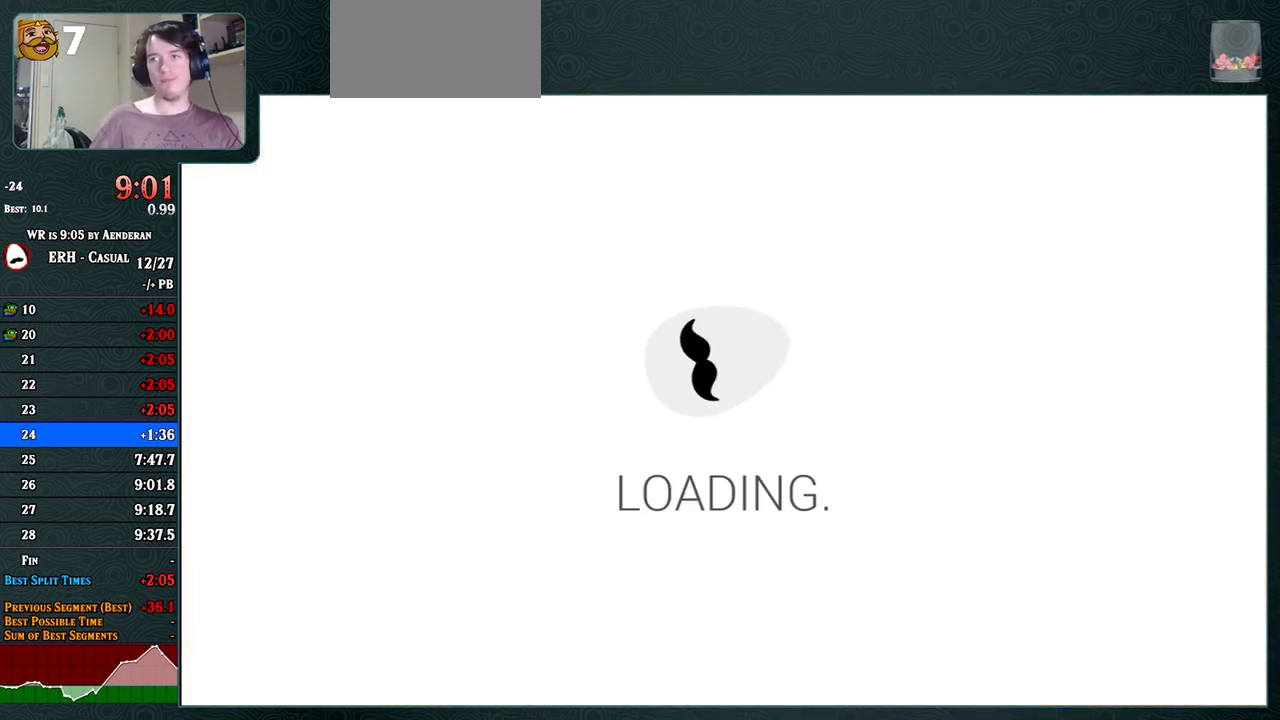
{"buttons": [], "left_stick": "center", "events": [[50, "R1", "down"], [150, "R1", "up"], [300, "R1", "down"], [383, "R1", "up"]]}
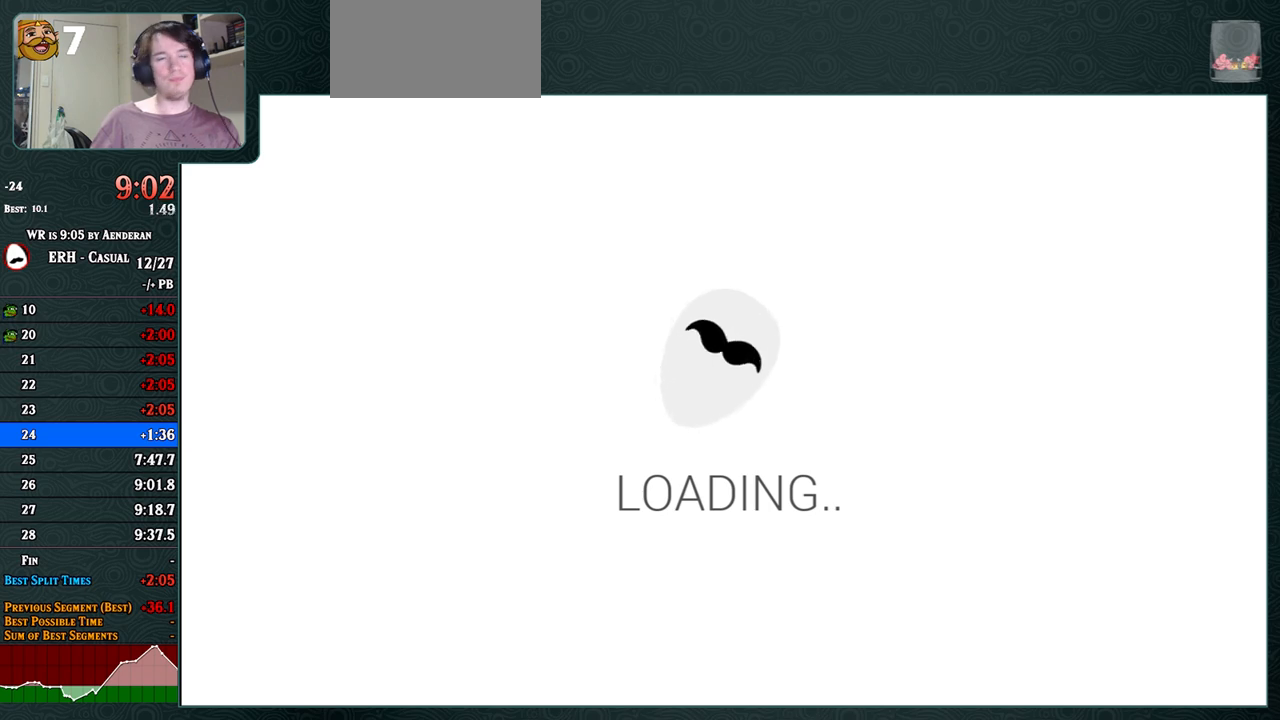
{"buttons": ["R1"], "left_stick": "center", "events": [[333, "R1", "down"]]}
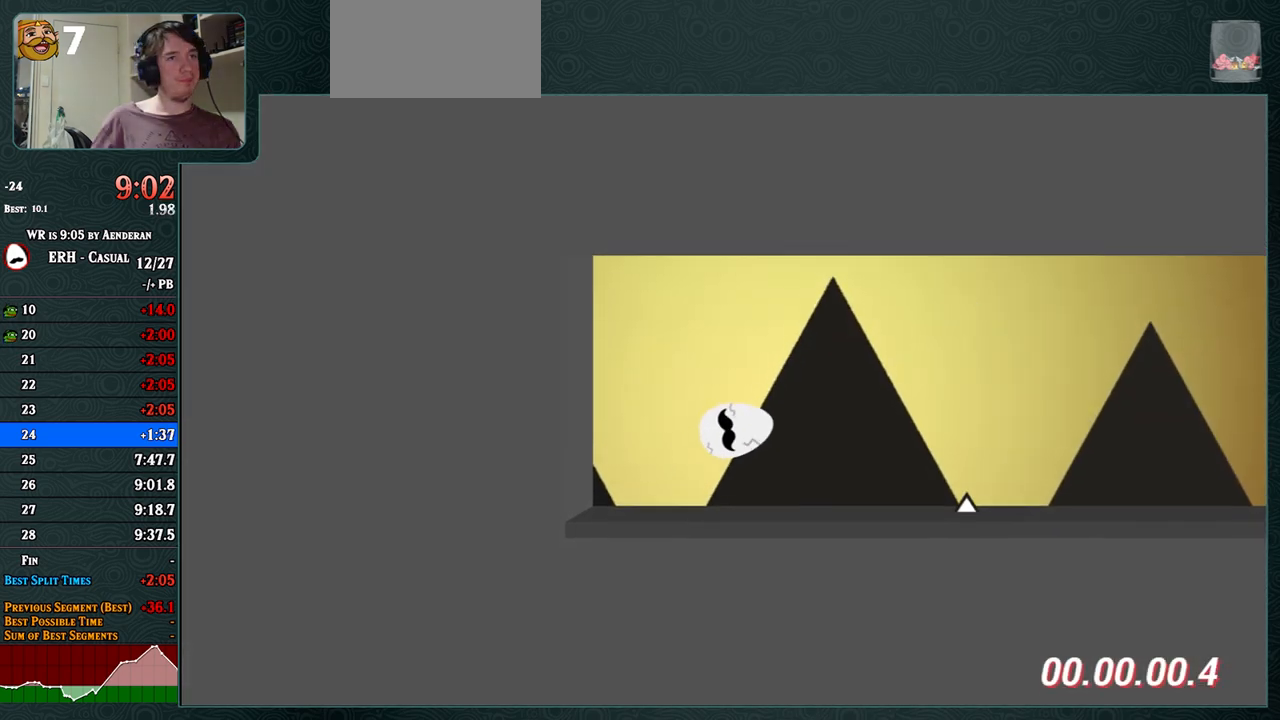
{"buttons": [], "left_stick": "center", "events": [[50, "R1", "up"]]}
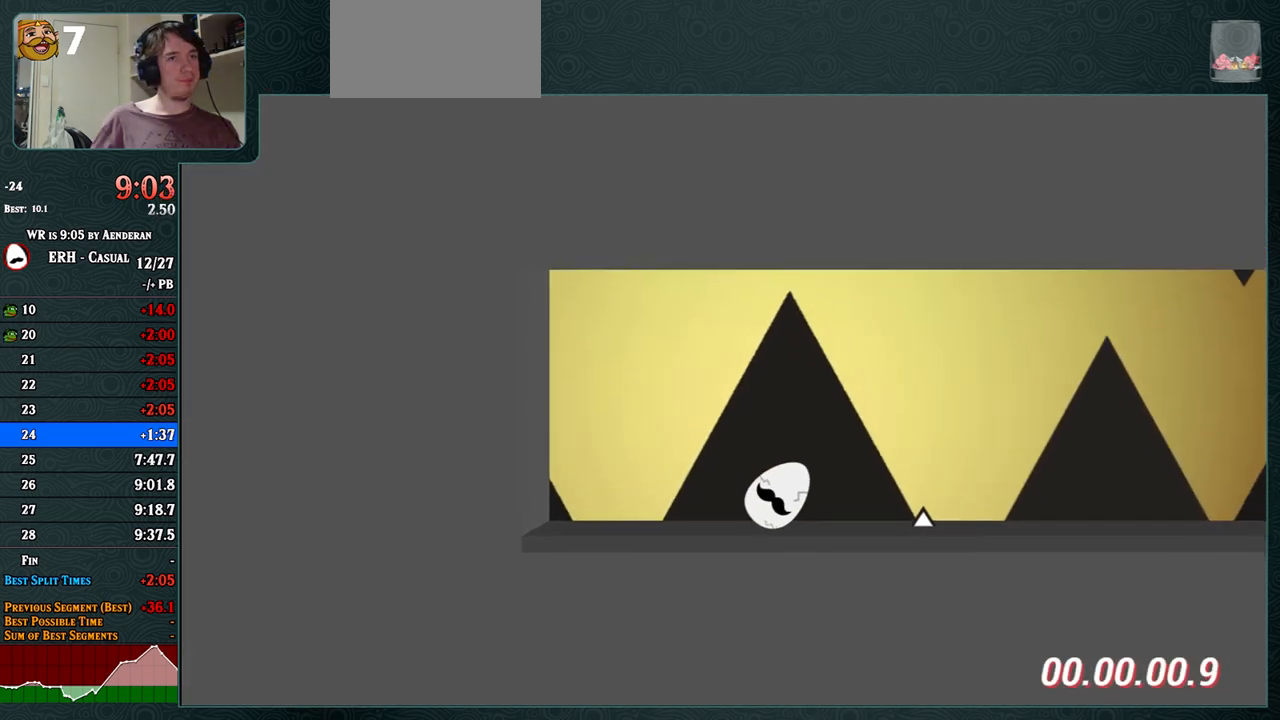
{"buttons": ["CROSS", "R1"], "left_stick": "center", "events": [[183, "CROSS", "down"], [300, "R1", "down"]]}
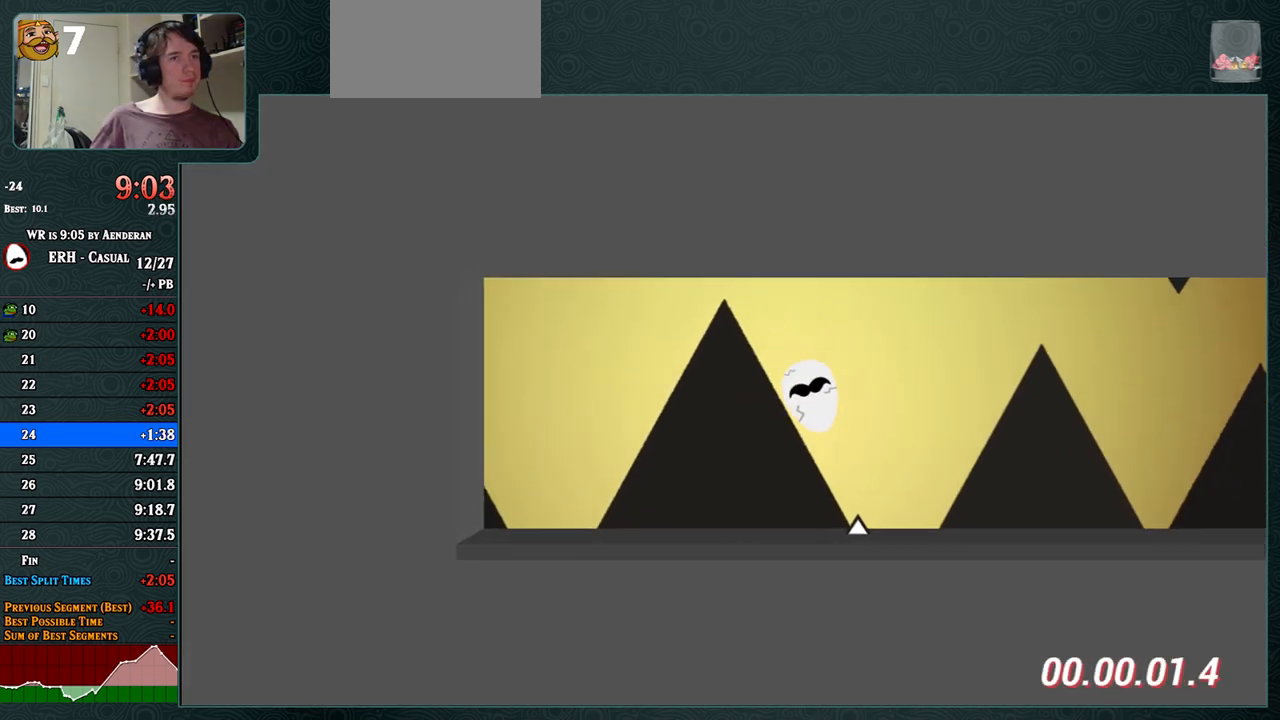
{"buttons": [], "left_stick": "center", "events": [[333, "R1", "up"], [400, "CROSS", "up"]]}
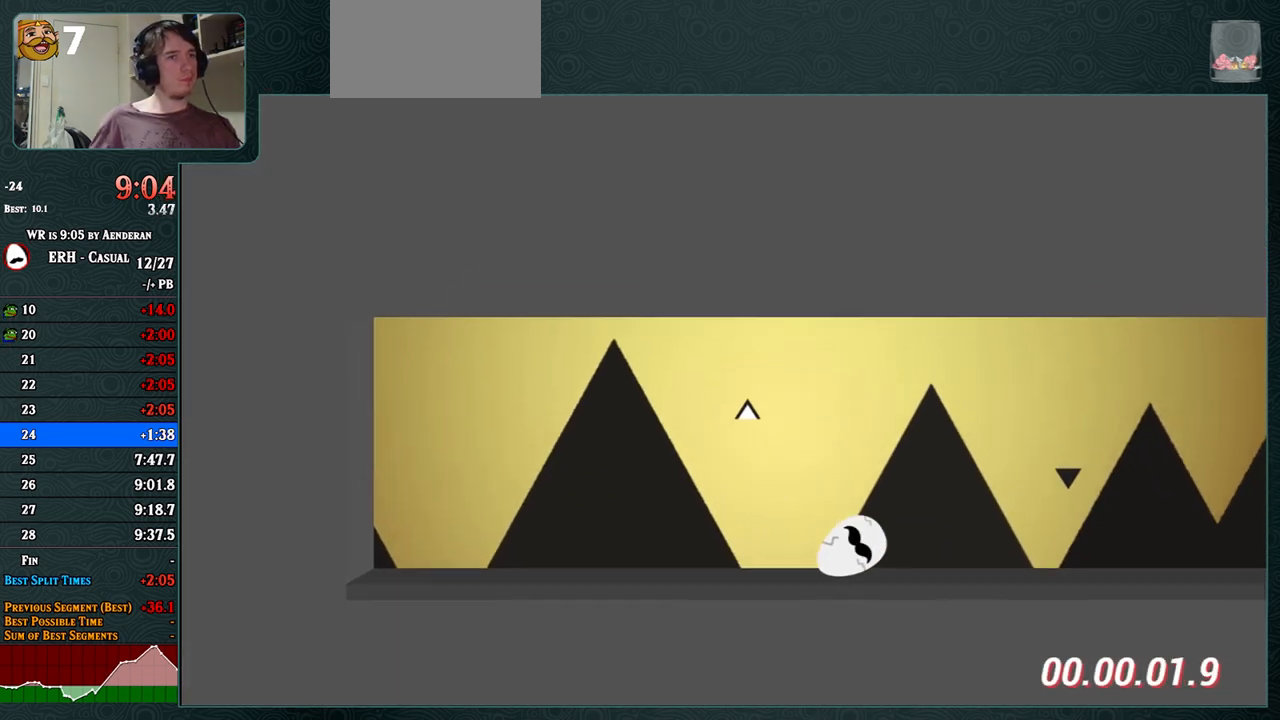
{"buttons": [], "left_stick": "center", "events": [[100, "R1", "down"], [217, "R1", "up"]]}